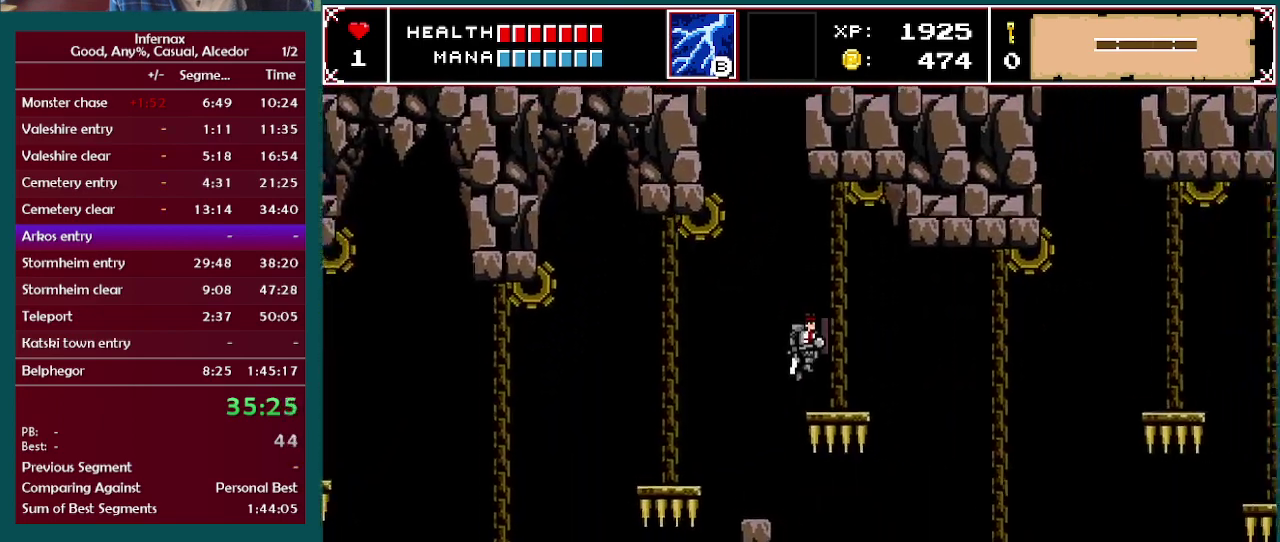
Gameplay with a controller (Xbox layout); each line is a JSON object with the inputs held at the frame after it. "events" lists button and stick changes between this image and that frame as [ms after this image, input, new state], when the widget could be followed in between. This overlay highlights the sticks when they move; stick clicks (L3 R3) are not distinguishable. Not read: L3 R3.
{"buttons": [], "left_stick": "right", "right_stick": "center", "events": []}
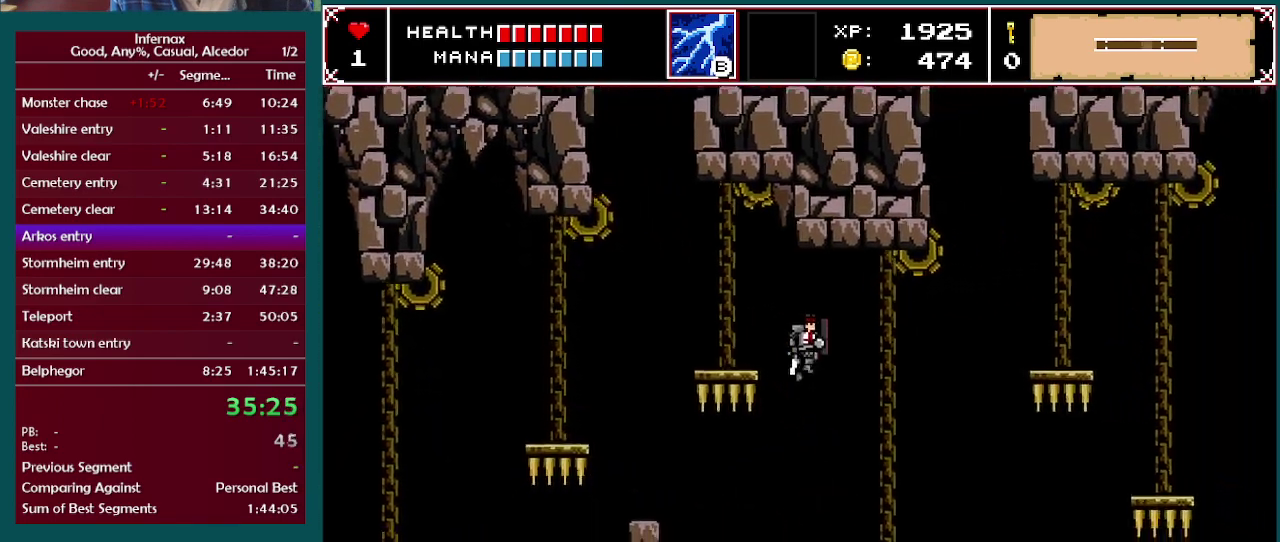
{"buttons": [], "left_stick": "center", "right_stick": "center", "events": [[400, "left_stick", "center"]]}
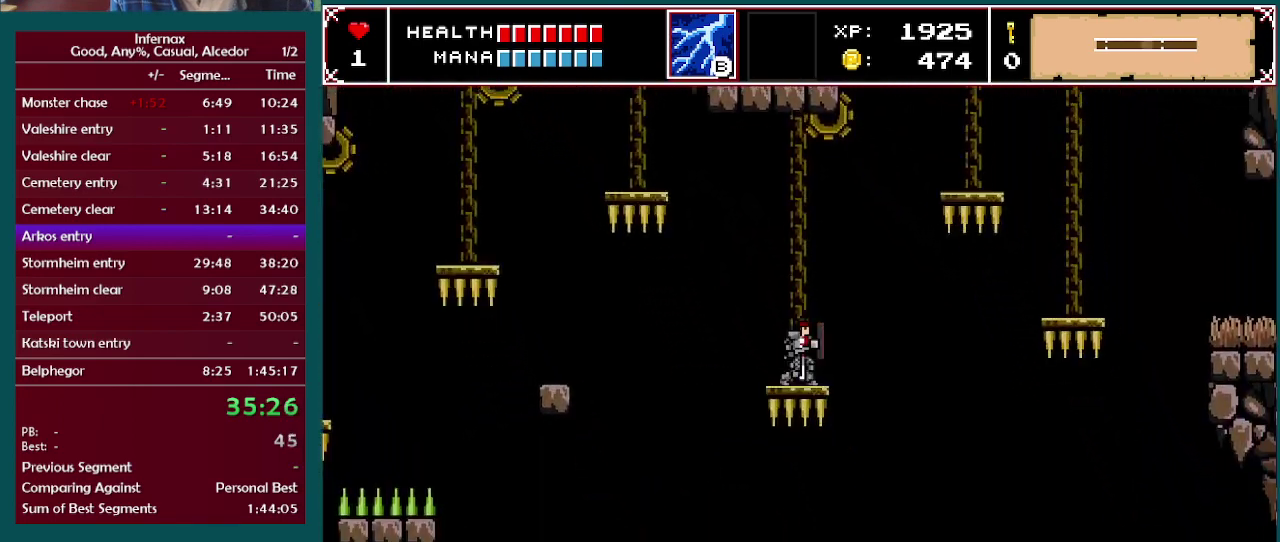
{"buttons": [], "left_stick": "center", "right_stick": "center", "events": []}
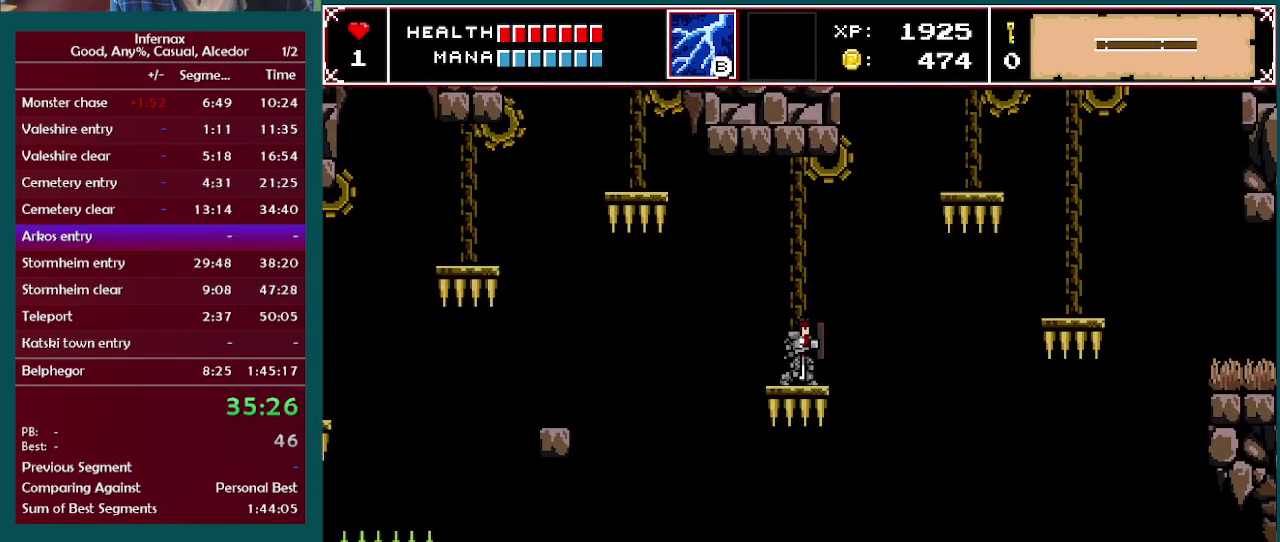
{"buttons": [], "left_stick": "center", "right_stick": "center", "events": []}
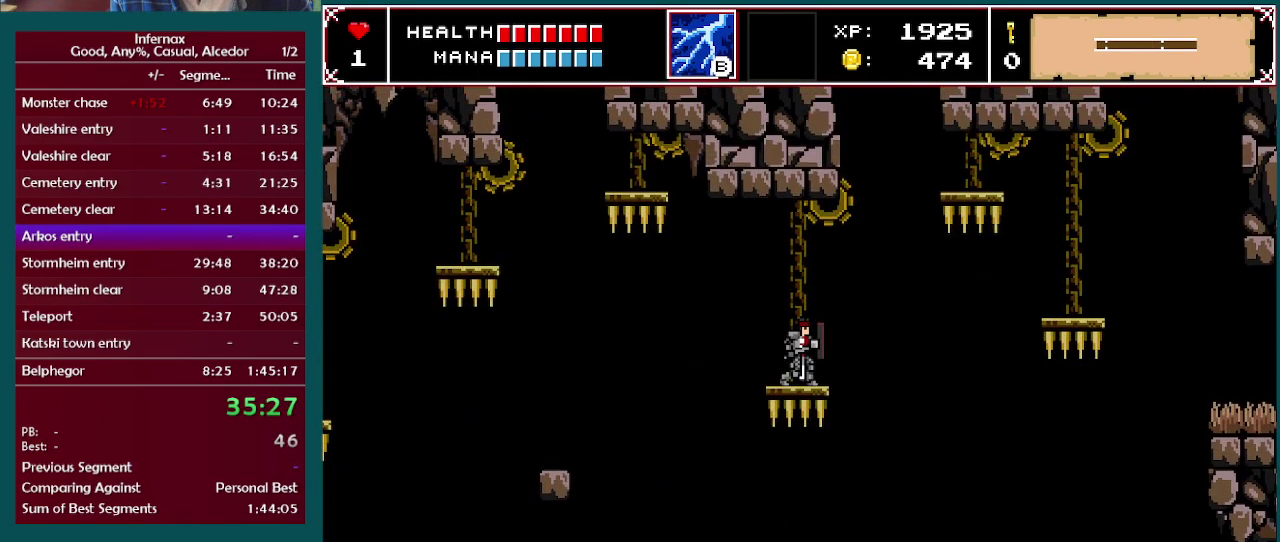
{"buttons": [], "left_stick": "center", "right_stick": "center", "events": []}
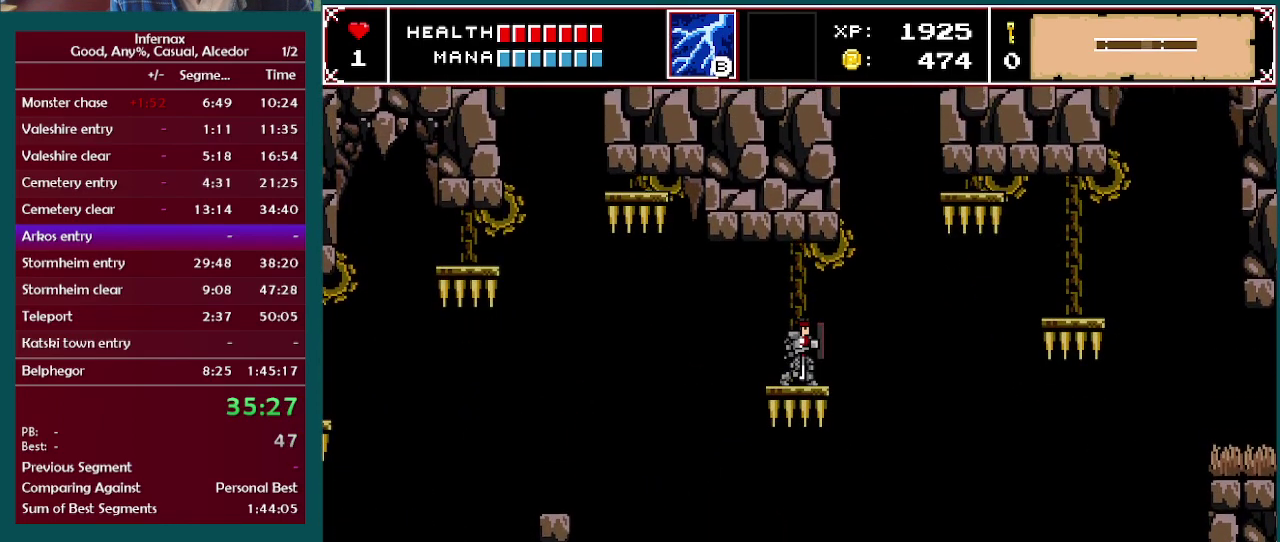
{"buttons": ["A"], "left_stick": "right", "right_stick": "center", "events": [[183, "left_stick", "right"], [400, "A", "down"]]}
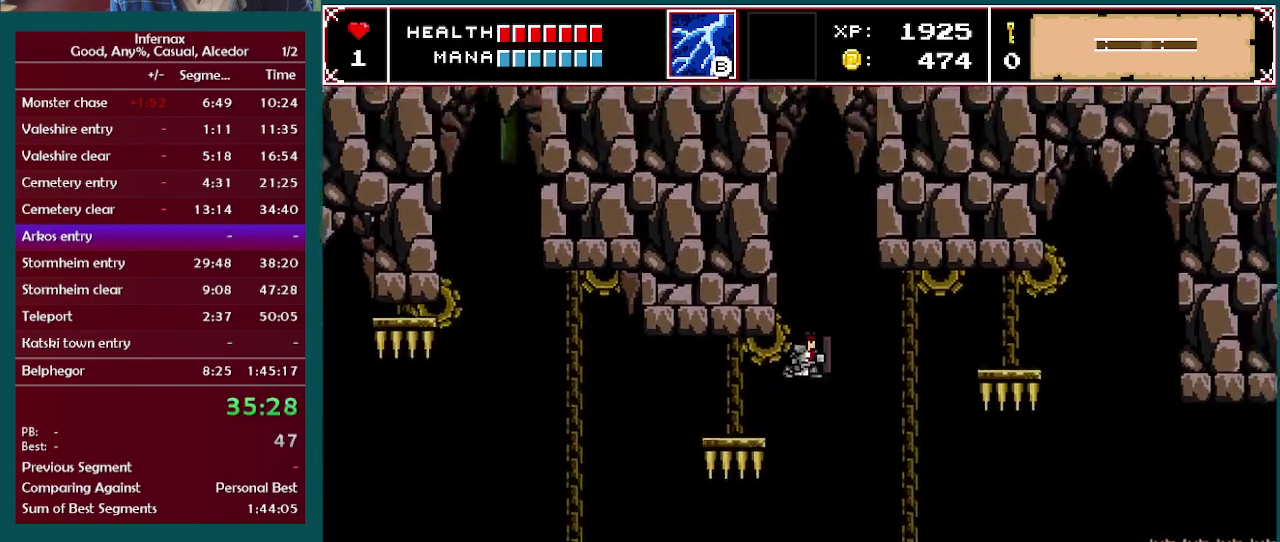
{"buttons": [], "left_stick": "center", "right_stick": "center", "events": [[17, "A", "up"], [267, "left_stick", "center"]]}
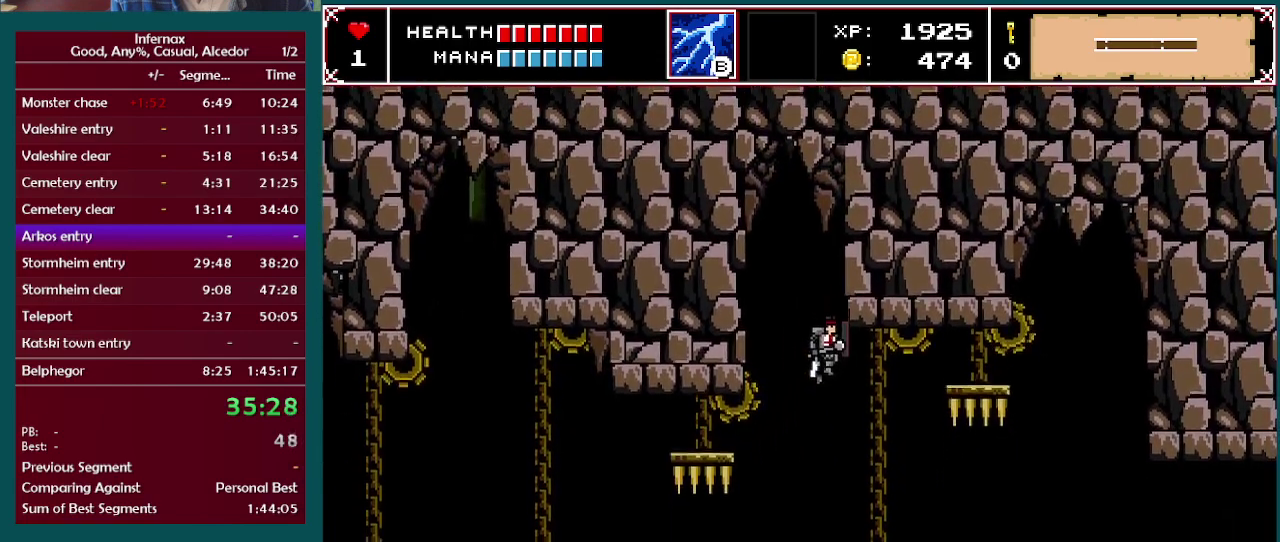
{"buttons": [], "left_stick": "center", "right_stick": "center", "events": [[33, "left_stick", "right"], [283, "left_stick", "center"]]}
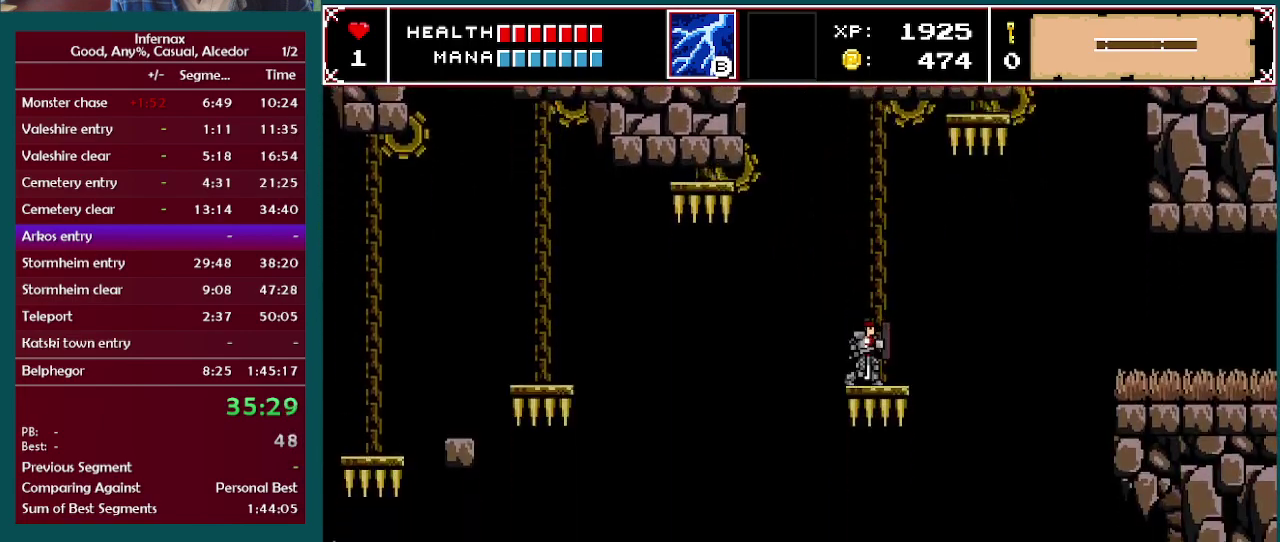
{"buttons": [], "left_stick": "right", "right_stick": "center", "events": [[467, "left_stick", "right"]]}
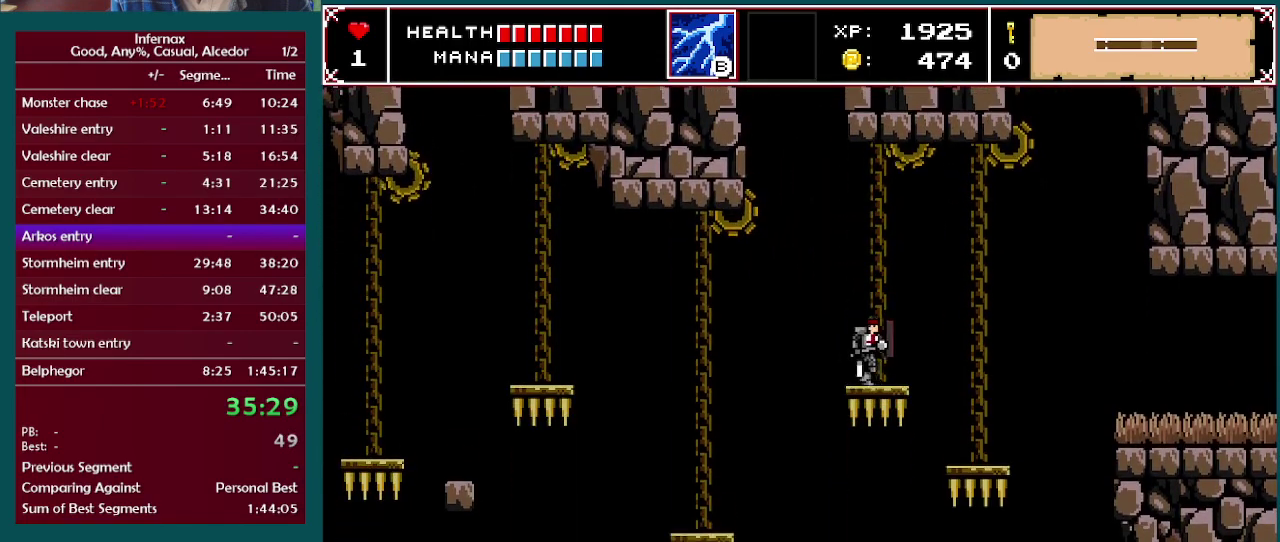
{"buttons": ["A"], "left_stick": "right", "right_stick": "center", "events": [[267, "A", "down"]]}
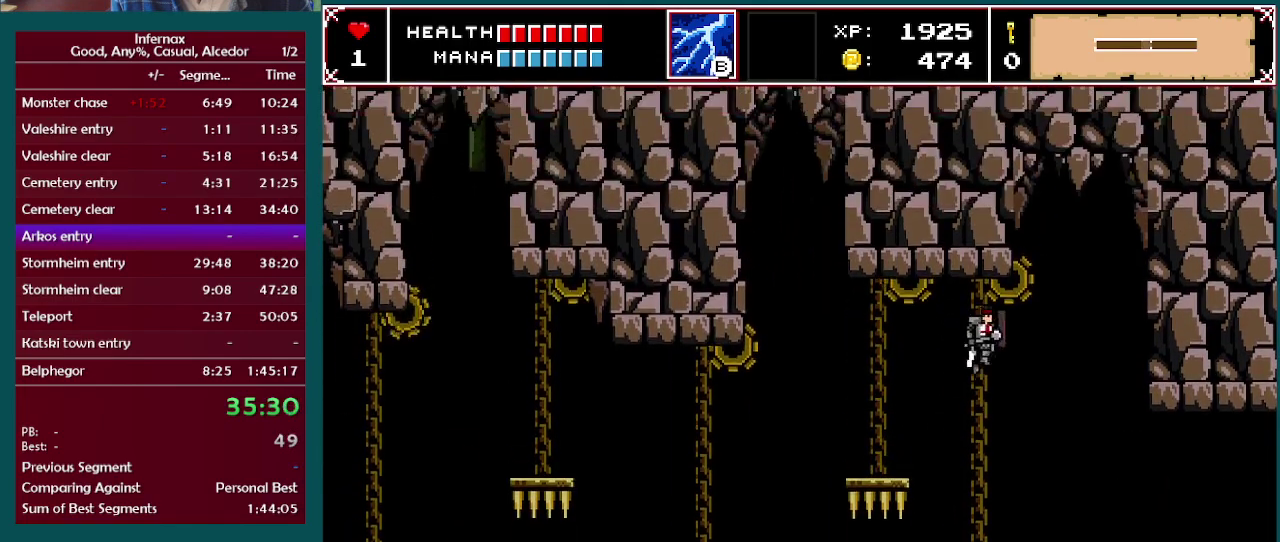
{"buttons": [], "left_stick": "right", "right_stick": "center", "events": [[150, "A", "up"]]}
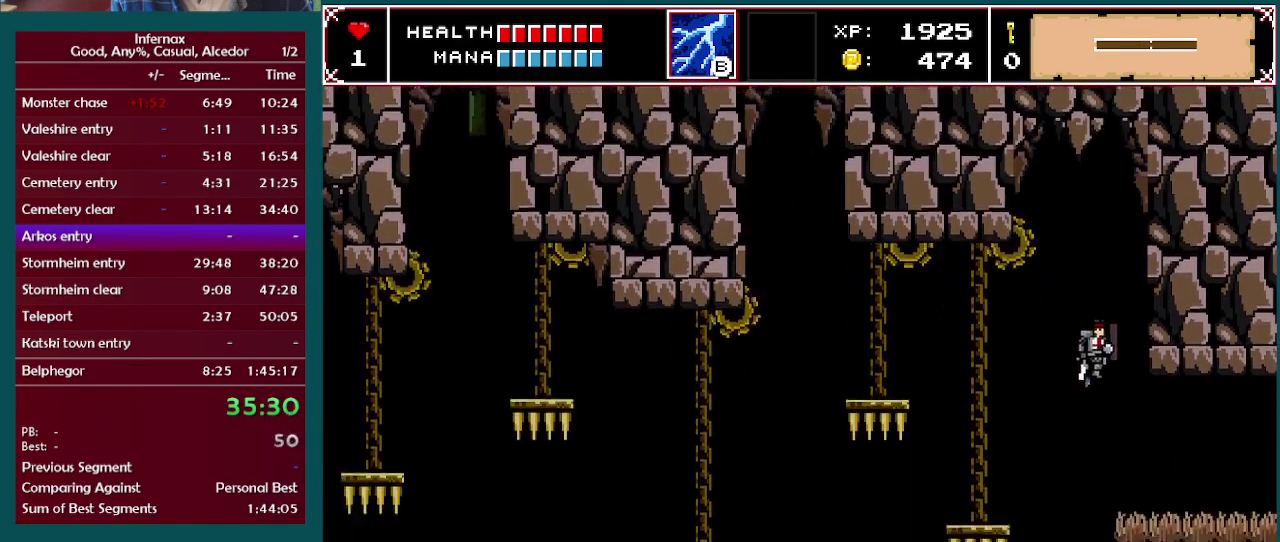
{"buttons": [], "left_stick": "right", "right_stick": "center", "events": []}
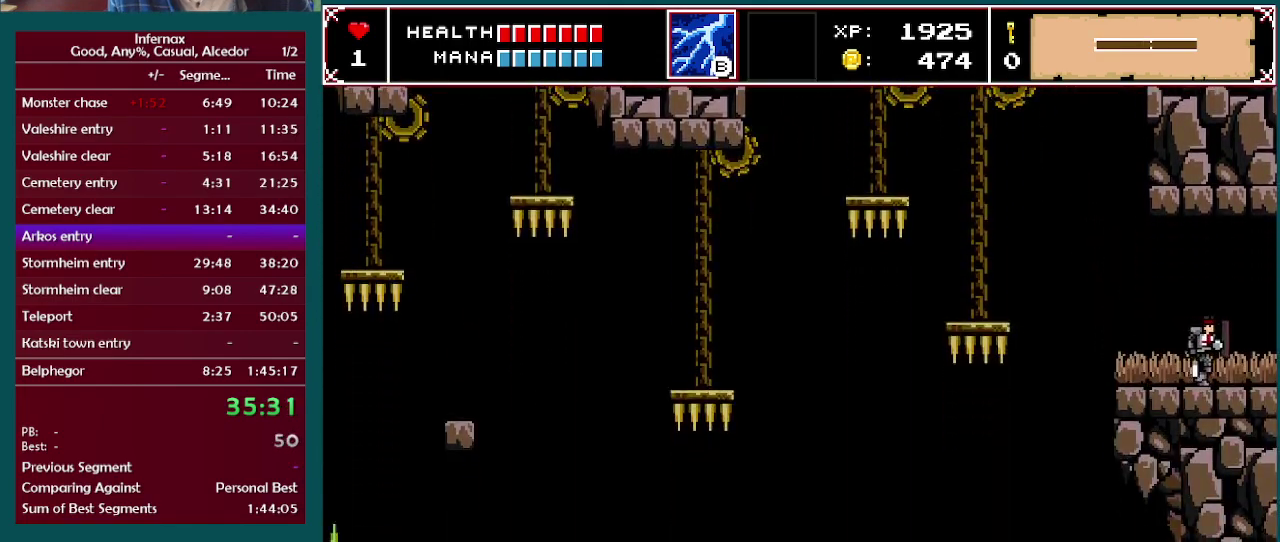
{"buttons": [], "left_stick": "right", "right_stick": "center", "events": []}
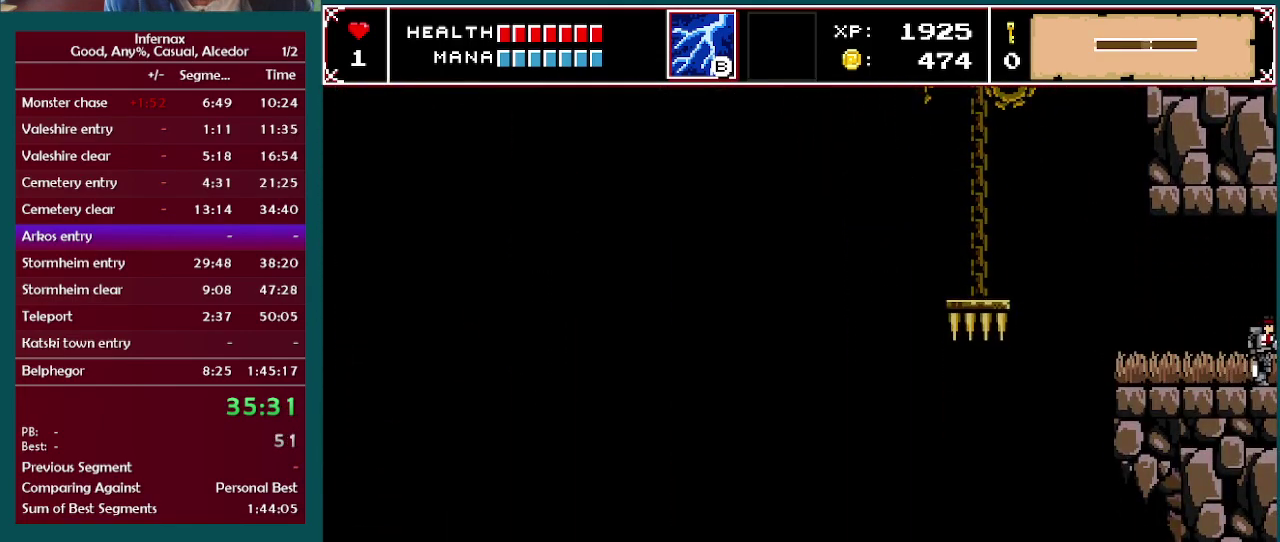
{"buttons": [], "left_stick": "right", "right_stick": "center", "events": []}
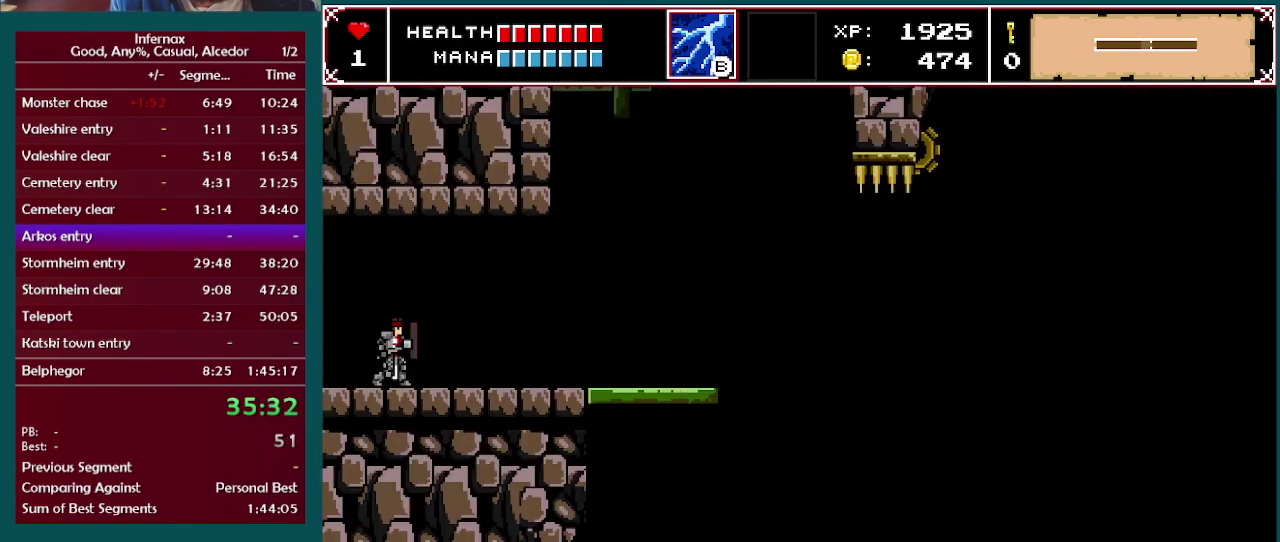
{"buttons": [], "left_stick": "right", "right_stick": "center", "events": []}
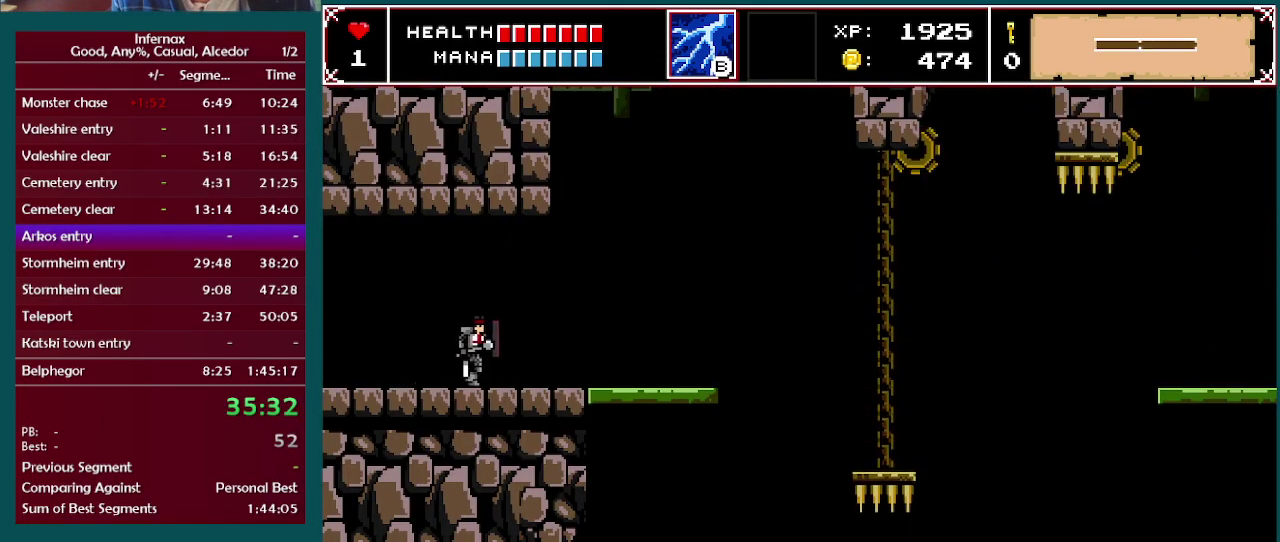
{"buttons": [], "left_stick": "right", "right_stick": "center", "events": []}
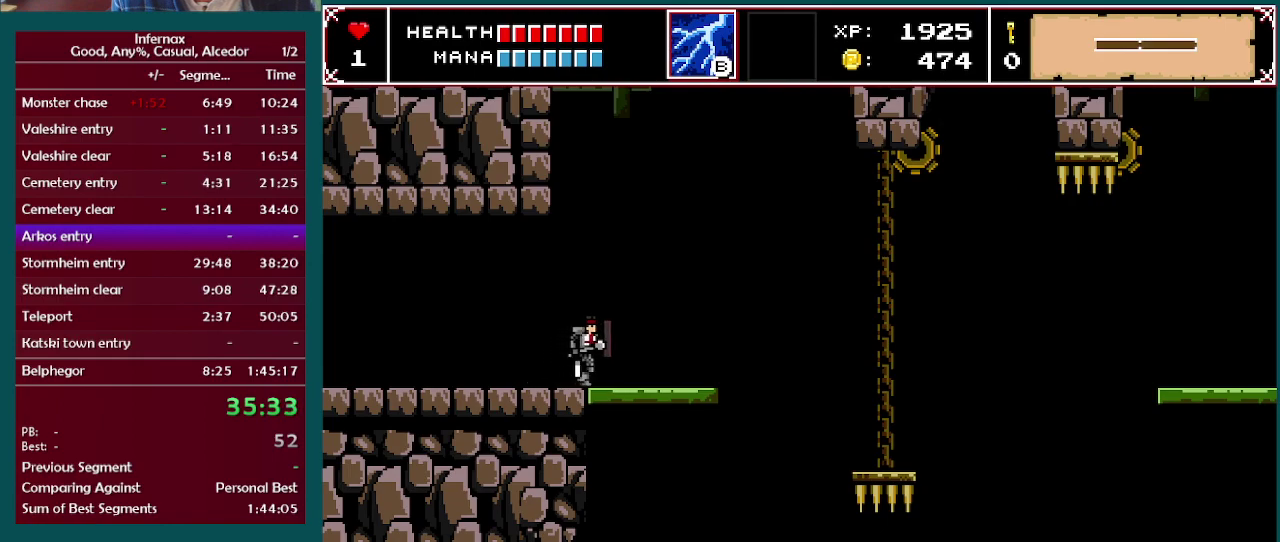
{"buttons": [], "left_stick": "right", "right_stick": "center", "events": []}
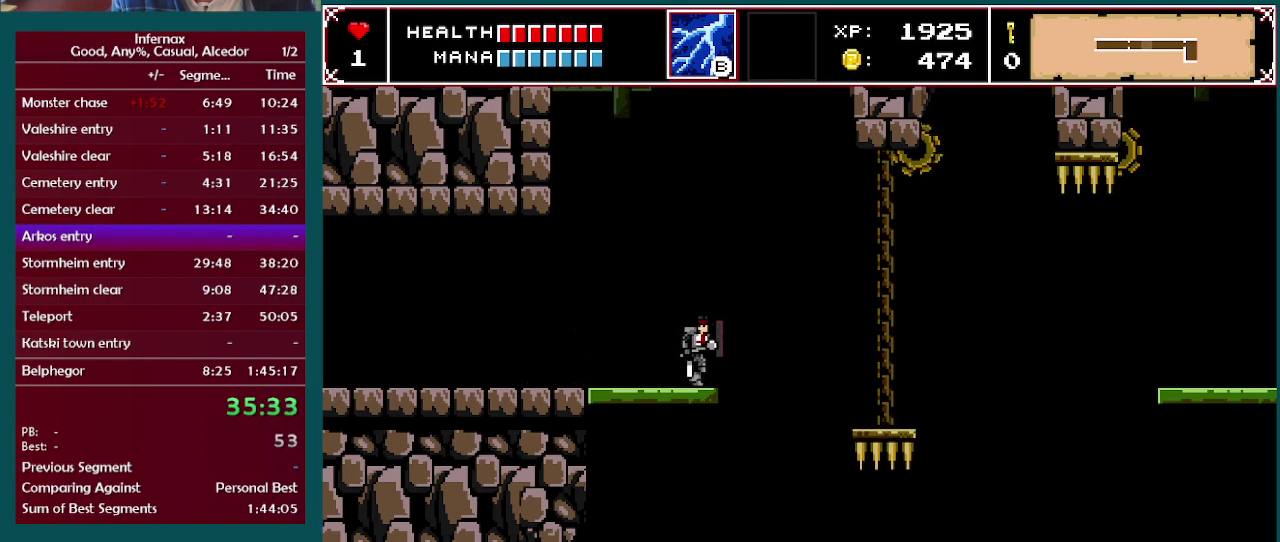
{"buttons": [], "left_stick": "right", "right_stick": "center", "events": [[100, "A", "down"], [267, "A", "up"]]}
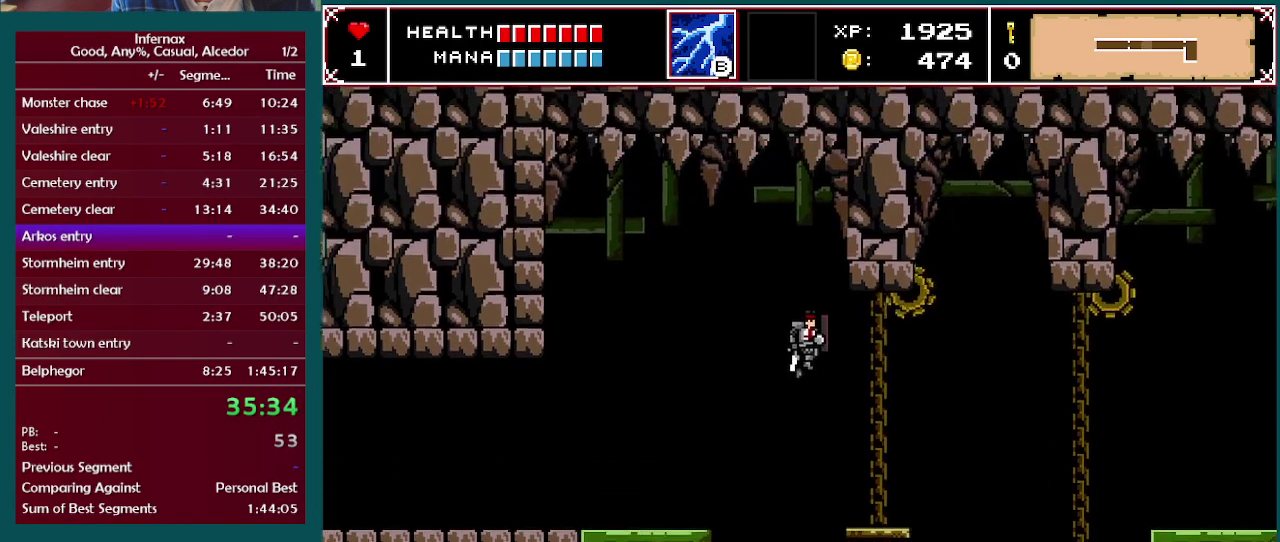
{"buttons": [], "left_stick": "right", "right_stick": "center", "events": [[417, "A", "down"], [483, "A", "up"]]}
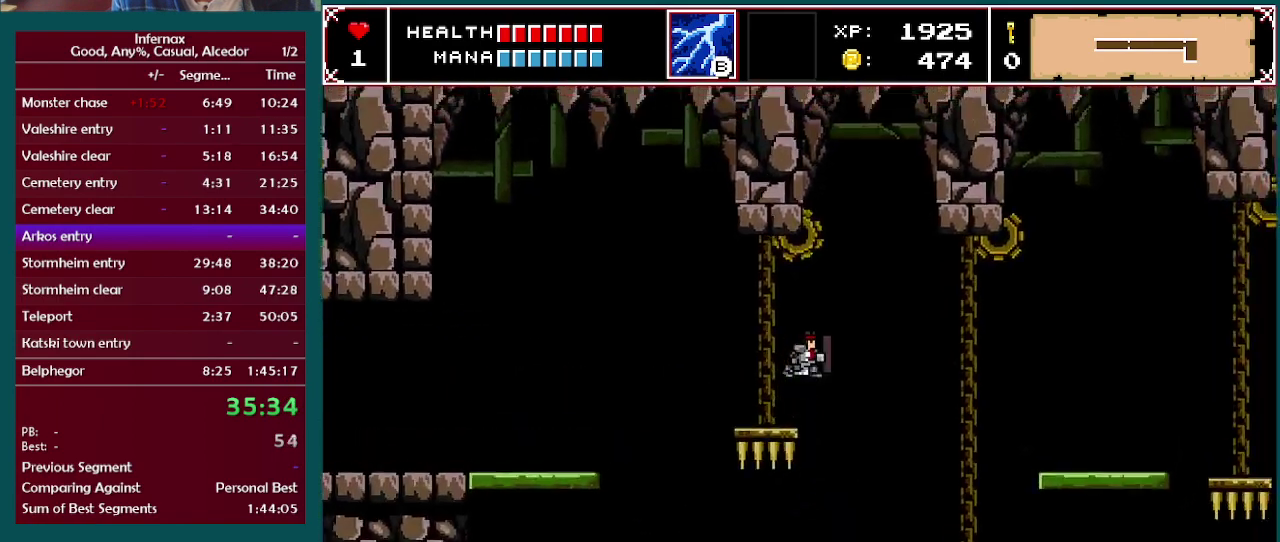
{"buttons": [], "left_stick": "right", "right_stick": "center", "events": []}
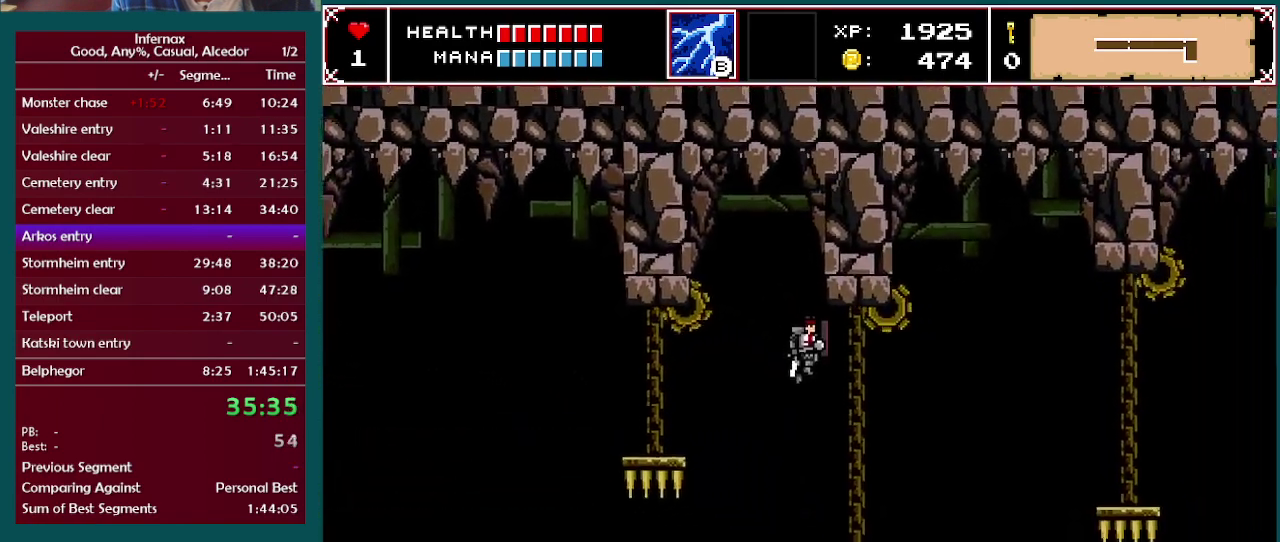
{"buttons": [], "left_stick": "right", "right_stick": "center", "events": [[383, "A", "down"], [500, "A", "up"]]}
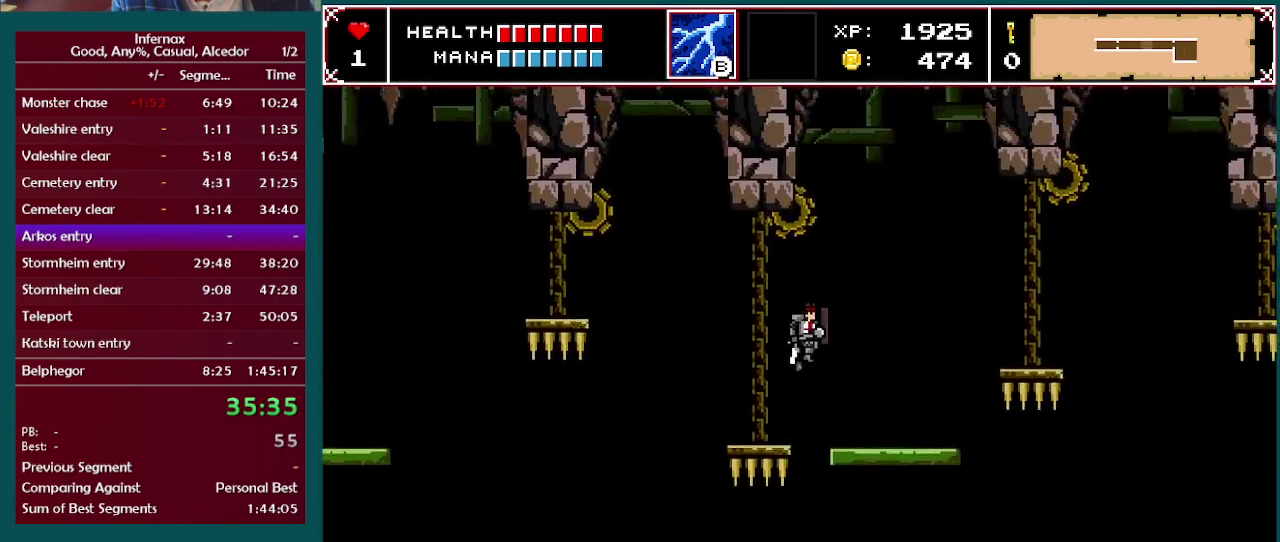
{"buttons": ["X"], "left_stick": "right", "right_stick": "center", "events": [[383, "X", "down"]]}
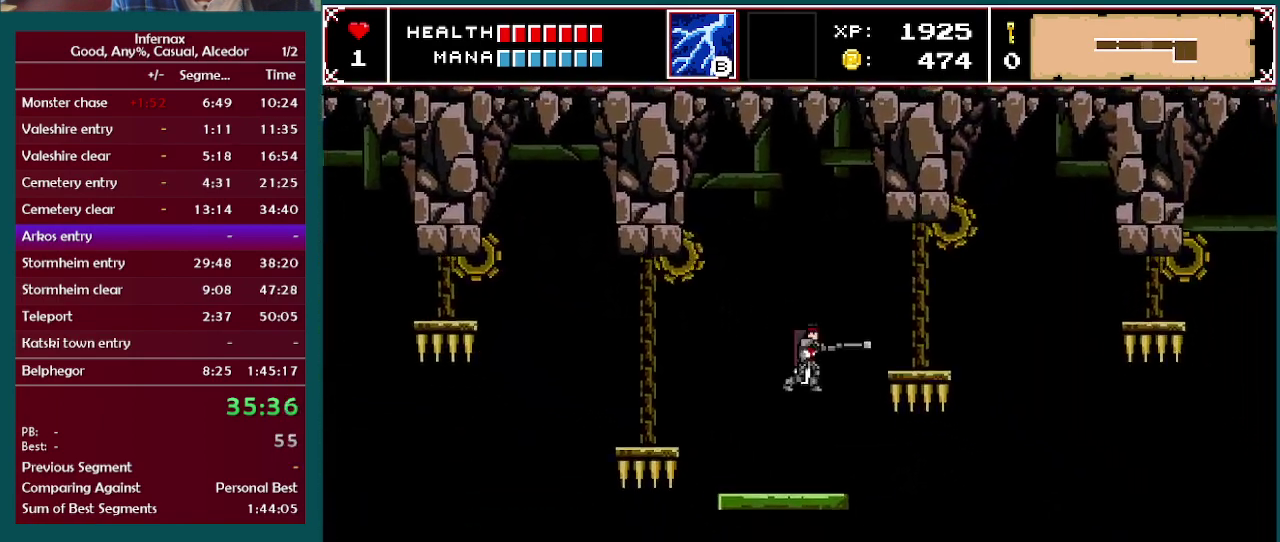
{"buttons": [], "left_stick": "center", "right_stick": "center", "events": [[17, "X", "up"], [183, "left_stick", "center"], [300, "X", "down"], [400, "X", "up"]]}
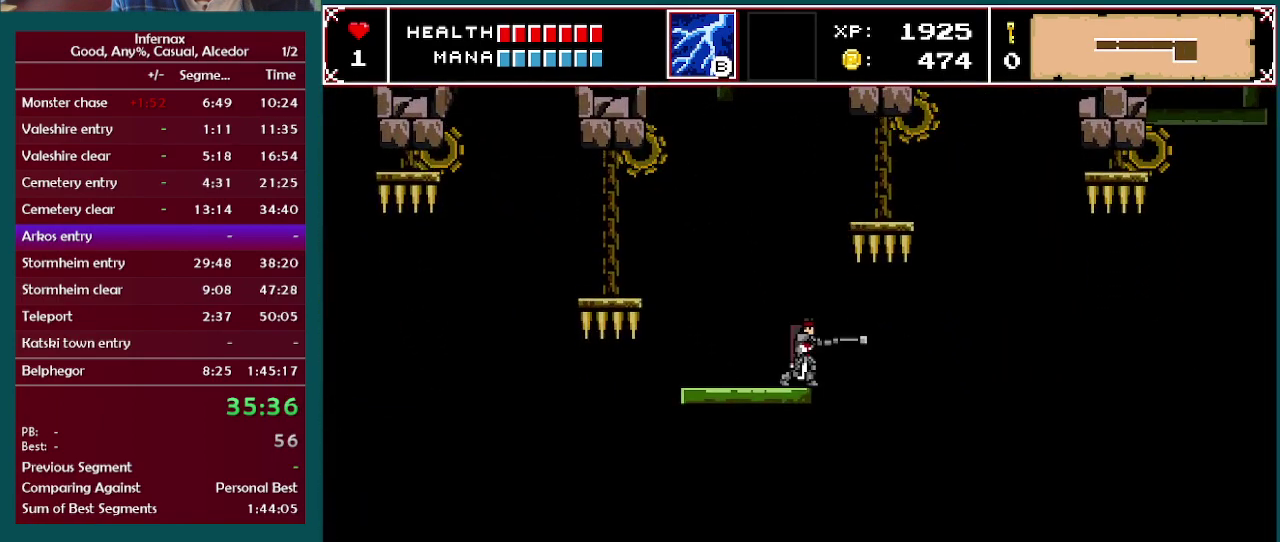
{"buttons": [], "left_stick": "center", "right_stick": "center", "events": [[200, "X", "down"], [317, "X", "up"]]}
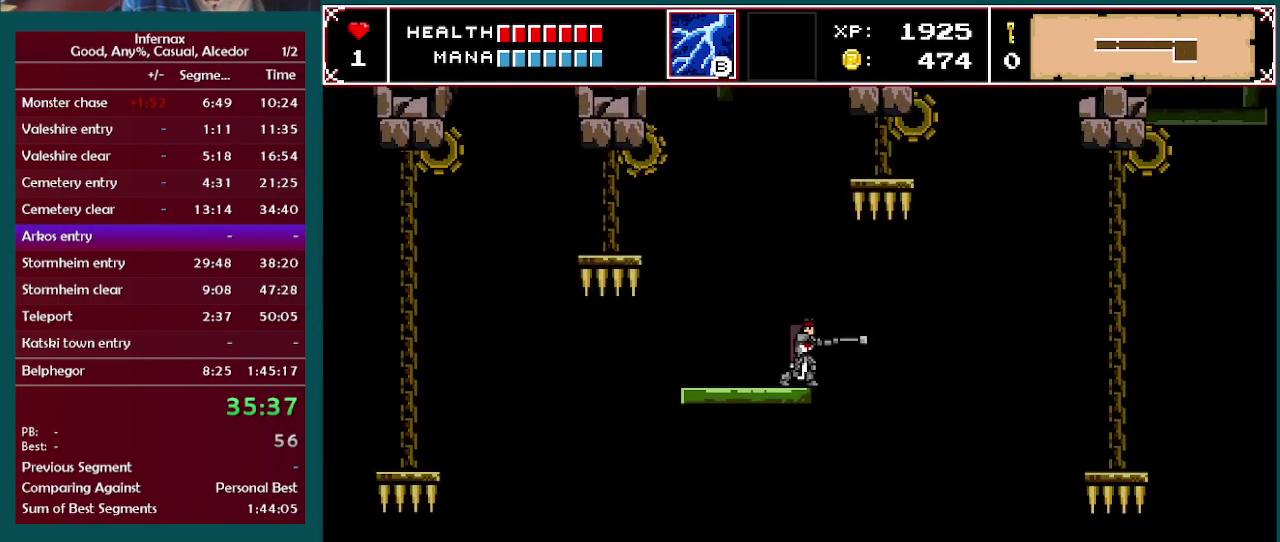
{"buttons": [], "left_stick": "center", "right_stick": "center", "events": [[100, "X", "down"], [217, "X", "up"]]}
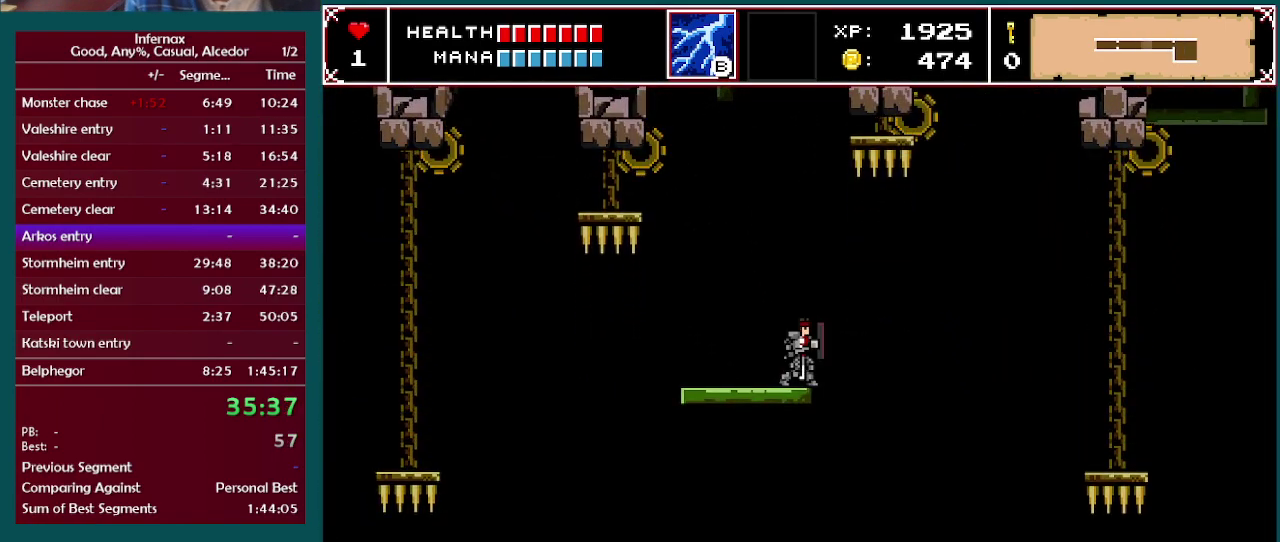
{"buttons": ["A"], "left_stick": "center", "right_stick": "center", "events": [[450, "A", "down"]]}
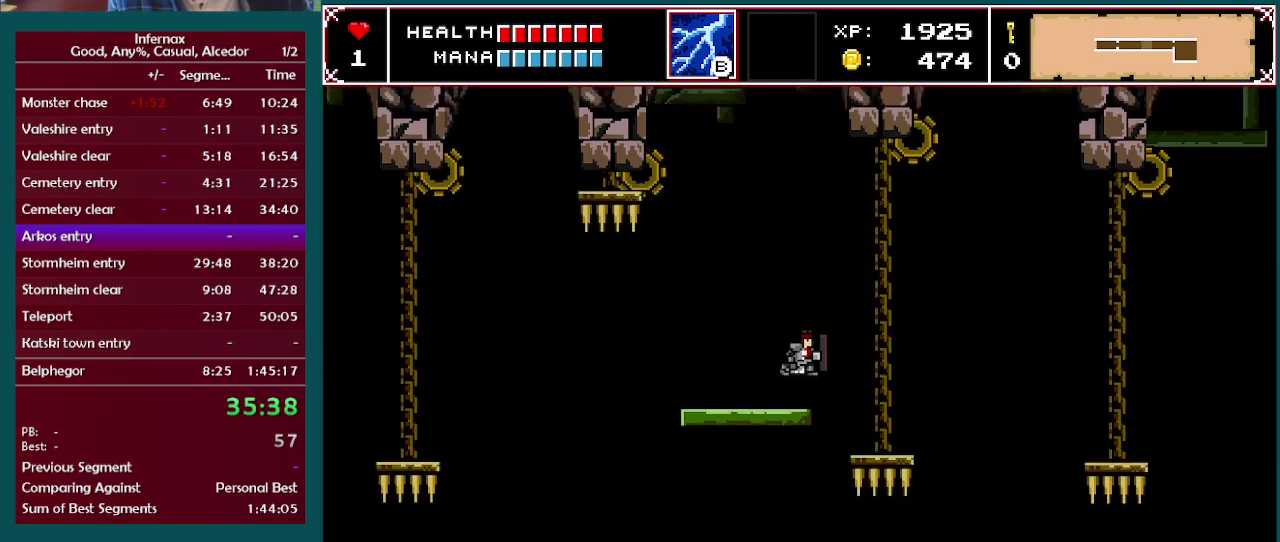
{"buttons": [], "left_stick": "right", "right_stick": "center", "events": [[50, "A", "up"], [67, "left_stick", "right"]]}
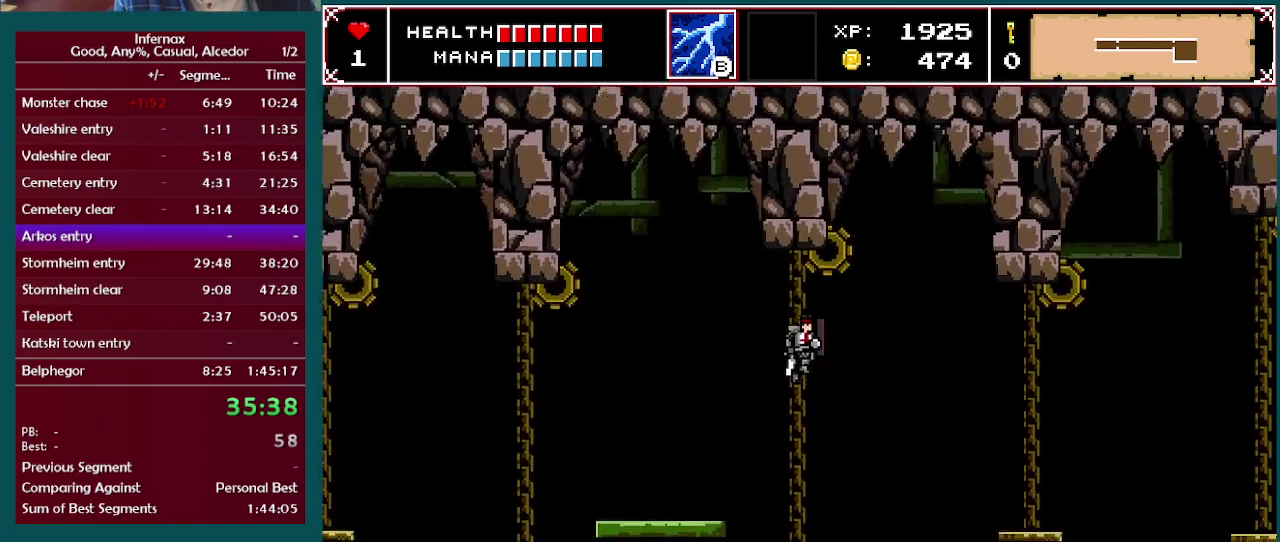
{"buttons": [], "left_stick": "center", "right_stick": "center", "events": [[17, "left_stick", "center"]]}